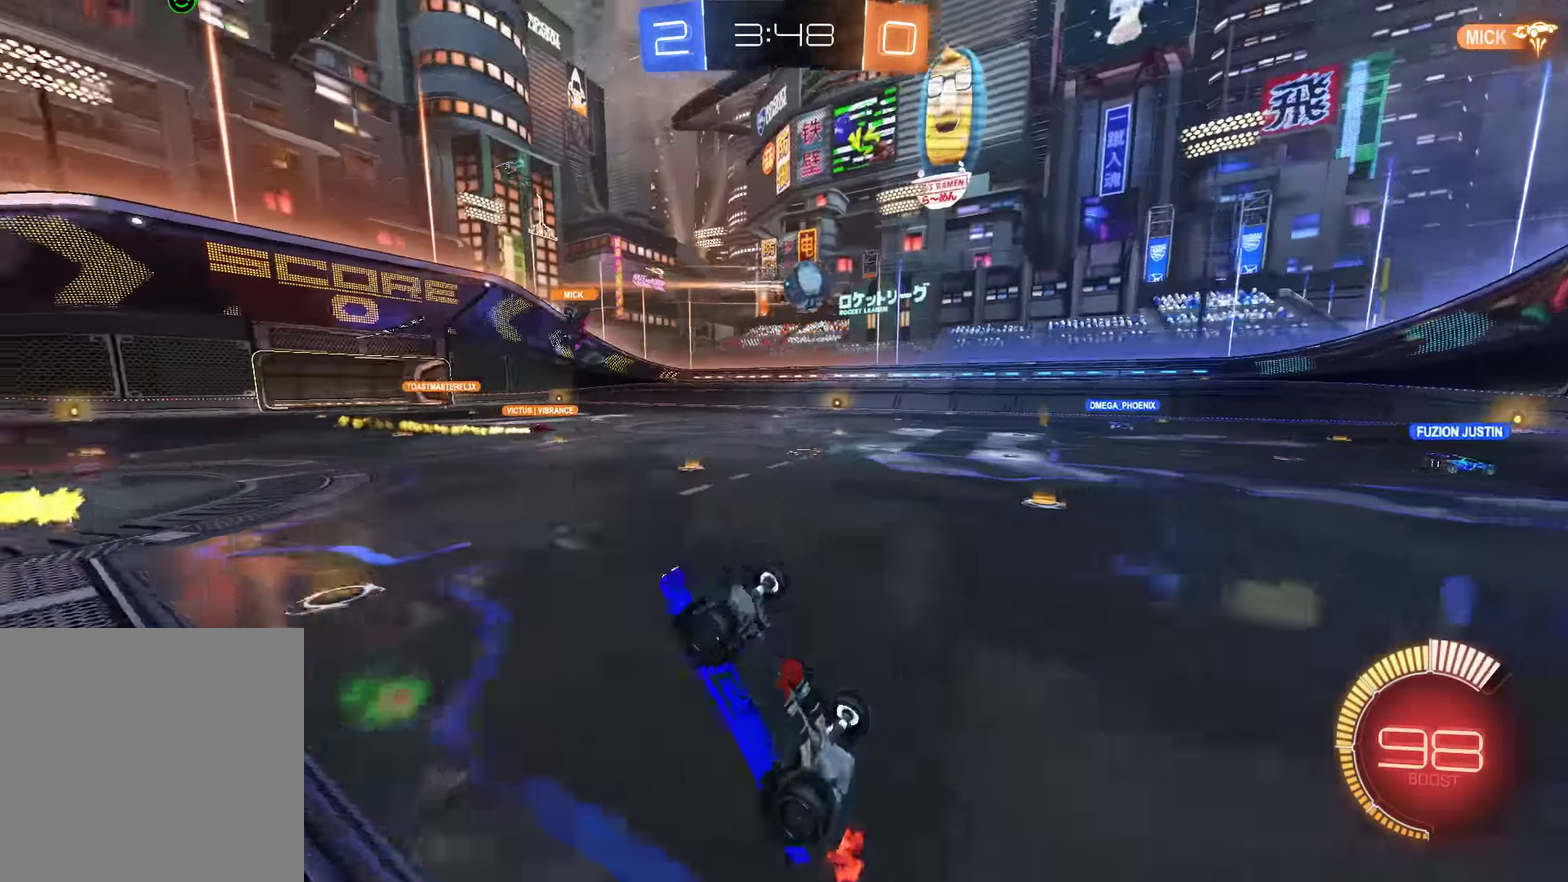
Gameplay with a controller (Xbox layout); each line is a JSON object with the inputs held at the frame after it. "events" lists button and stick changes between this image and that frame as [ms after this image, input, new state], when the widget could be followed in between. Not read: DPAD_RIGHT.
{"buttons": ["B", "R2"], "left_stick": "center", "right_stick": "center", "events": [[450, "R2", "down"]]}
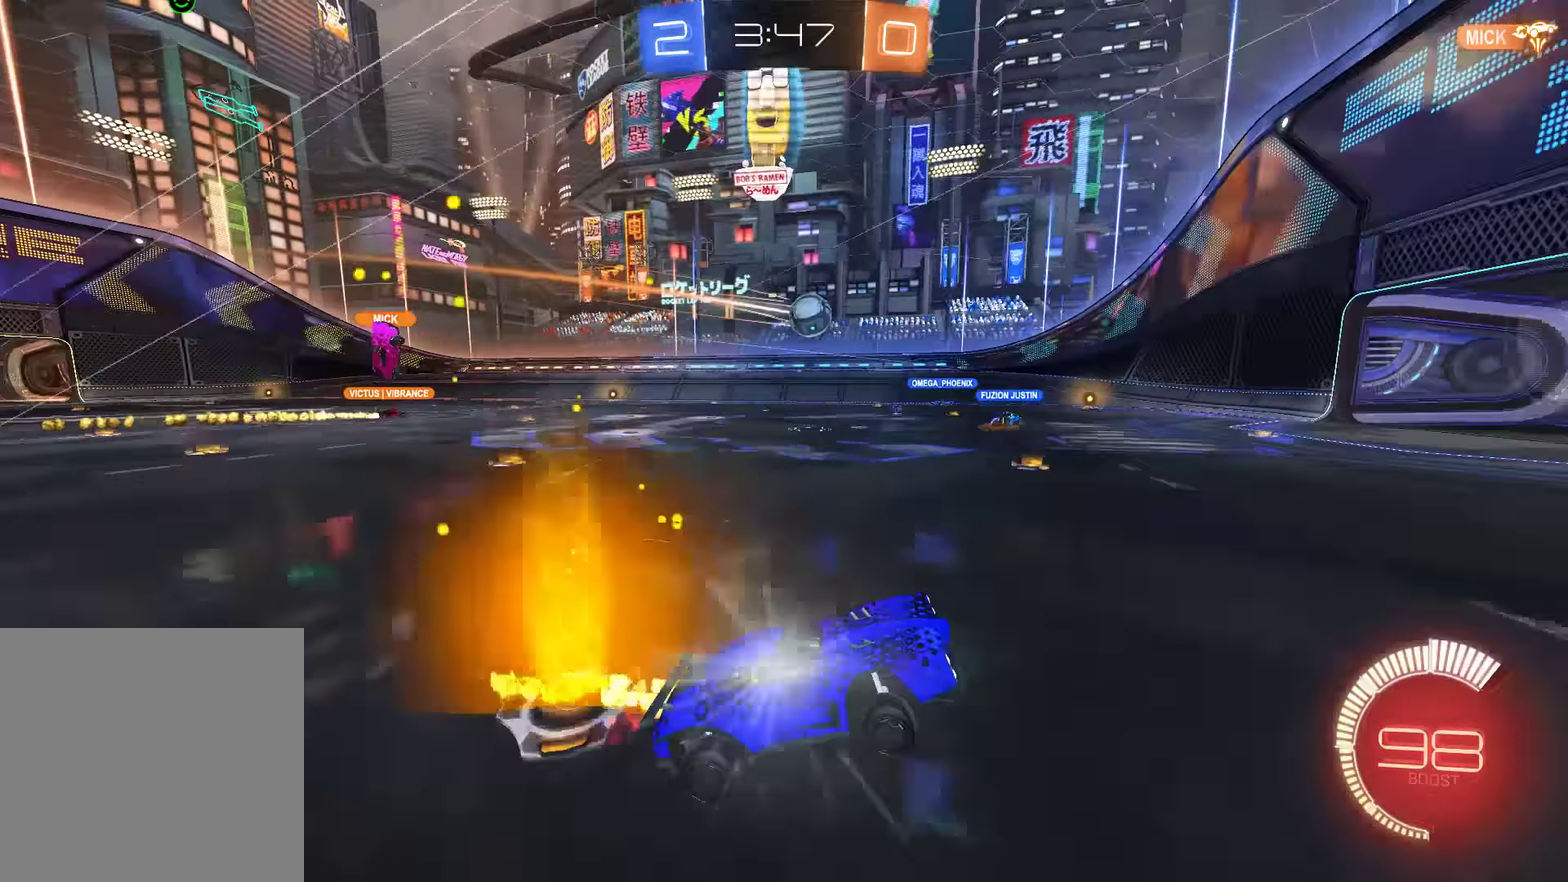
{"buttons": ["B"], "left_stick": "left", "right_stick": "center", "events": [[33, "R2", "up"], [233, "left_stick", "left"], [367, "X", "down"], [500, "X", "up"]]}
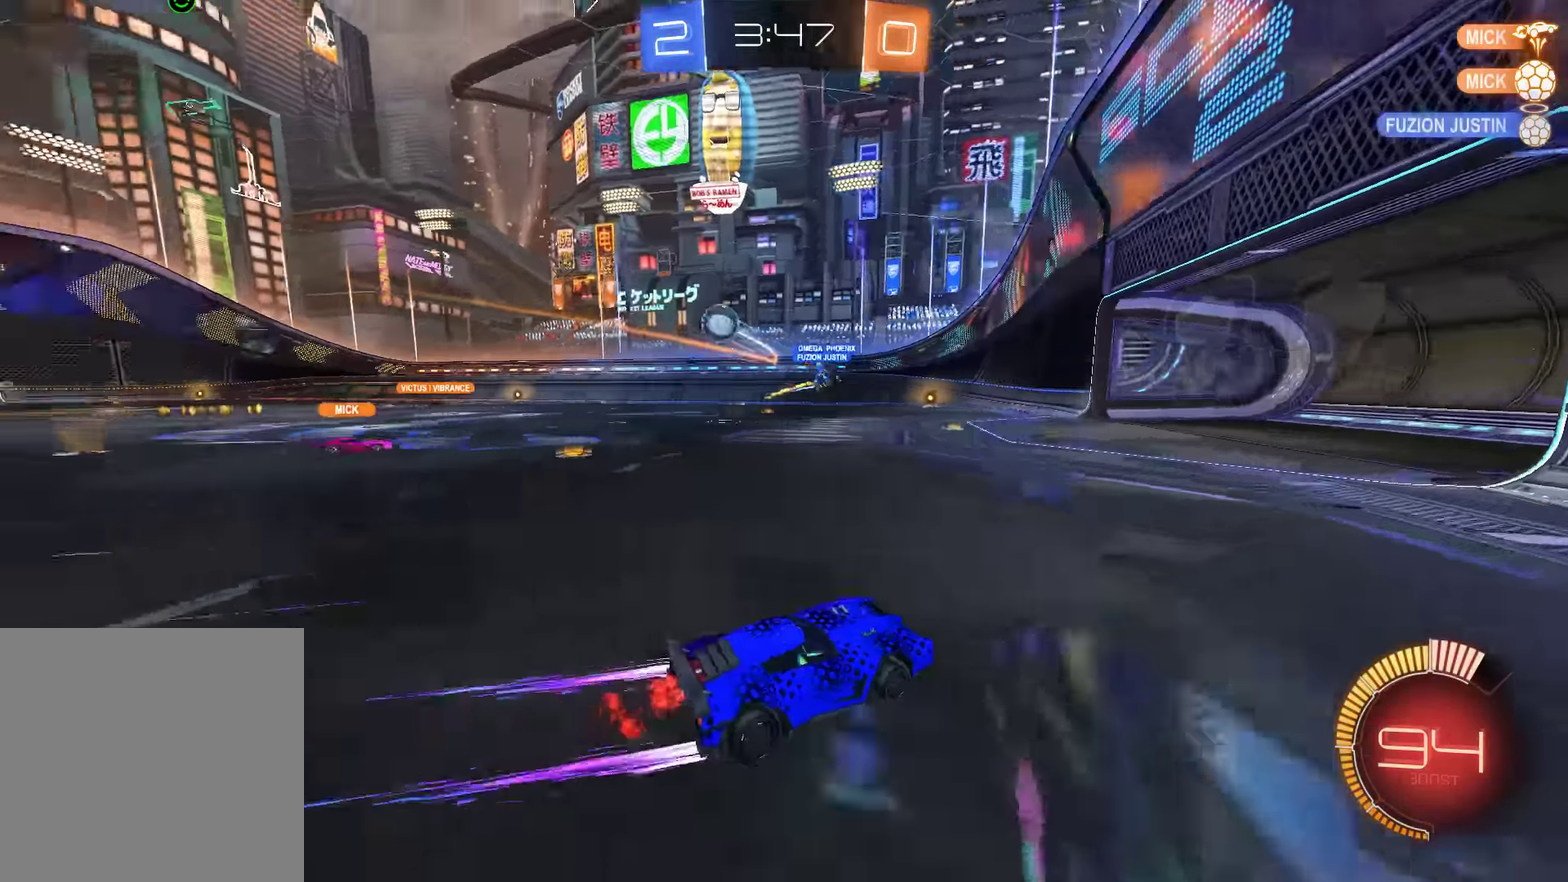
{"buttons": ["B", "R2"], "left_stick": "left", "right_stick": "center", "events": [[333, "R2", "down"]]}
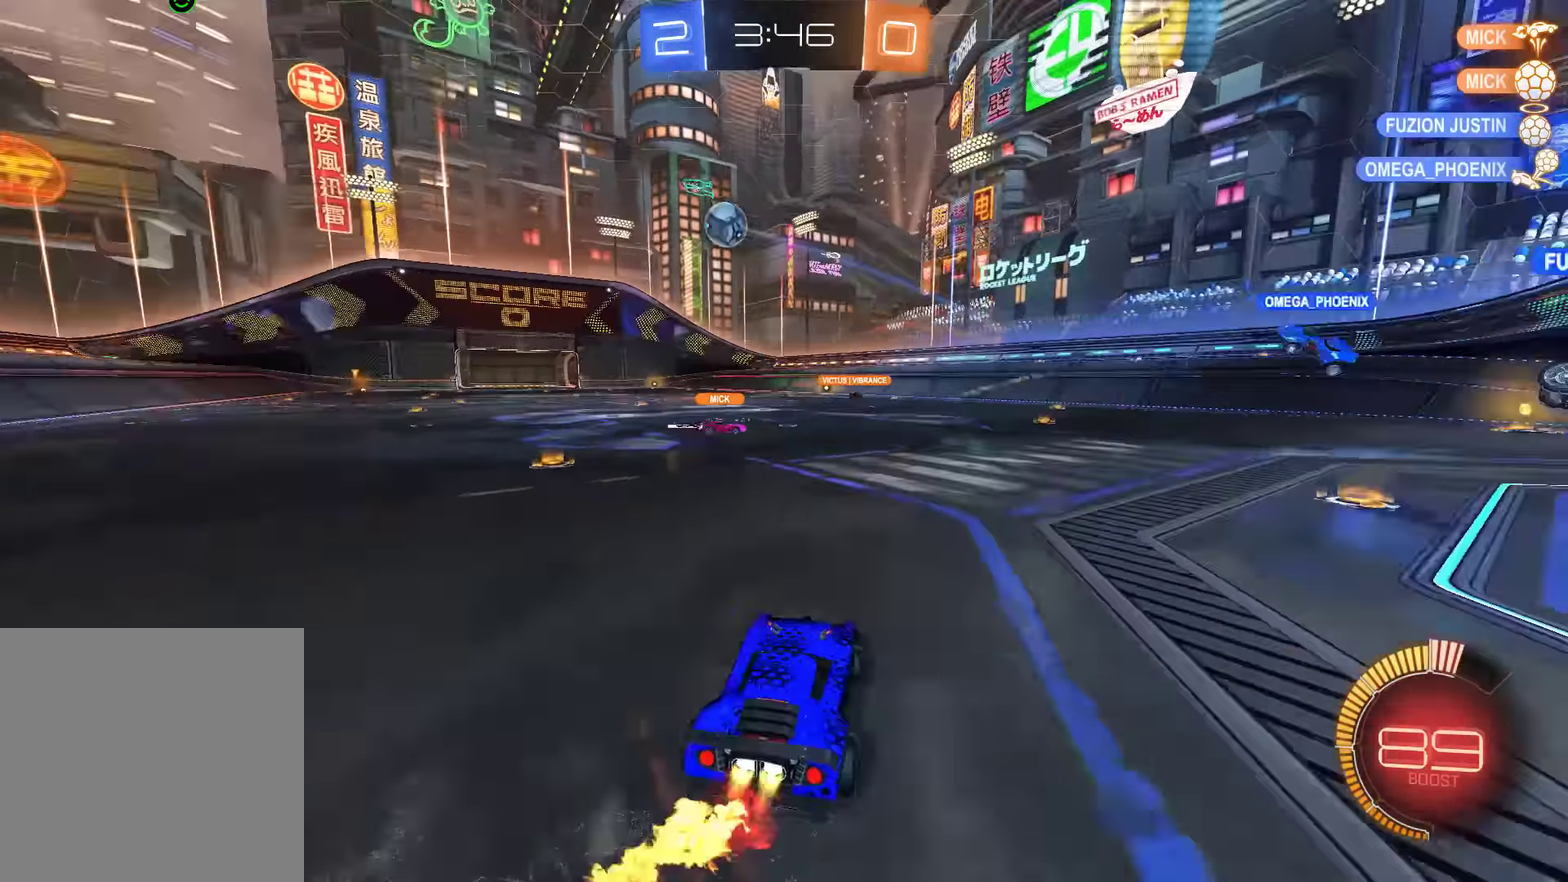
{"buttons": ["B", "R2"], "left_stick": "left", "right_stick": "center", "events": []}
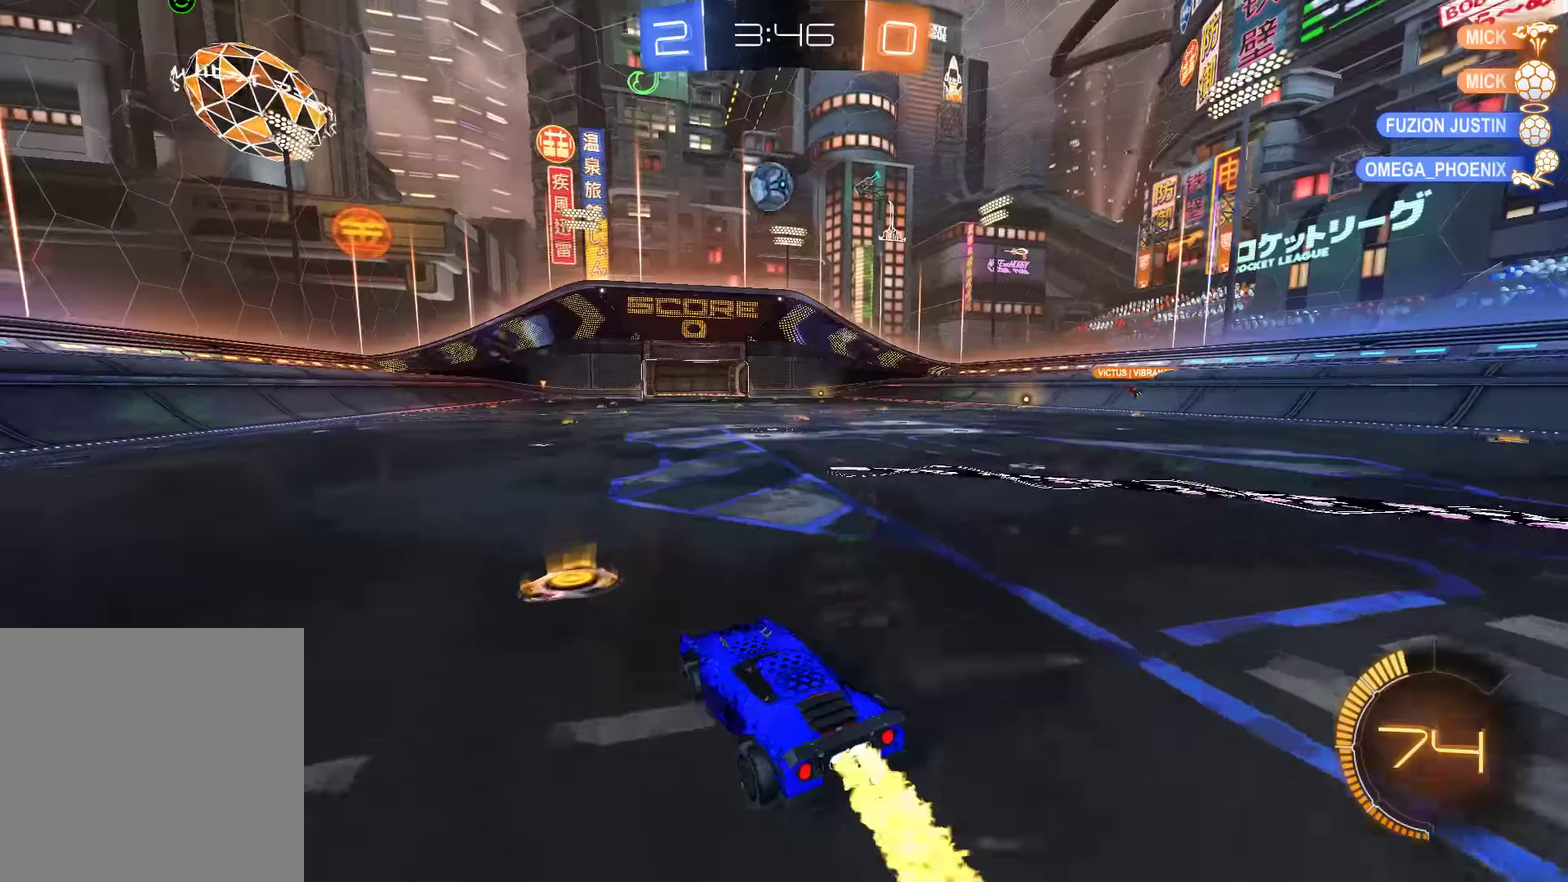
{"buttons": ["B", "R2"], "left_stick": "right", "right_stick": "center", "events": [[66, "left_stick", "center"], [133, "left_stick", "up-right"], [250, "left_stick", "right"], [316, "left_stick", "center"], [450, "left_stick", "right"]]}
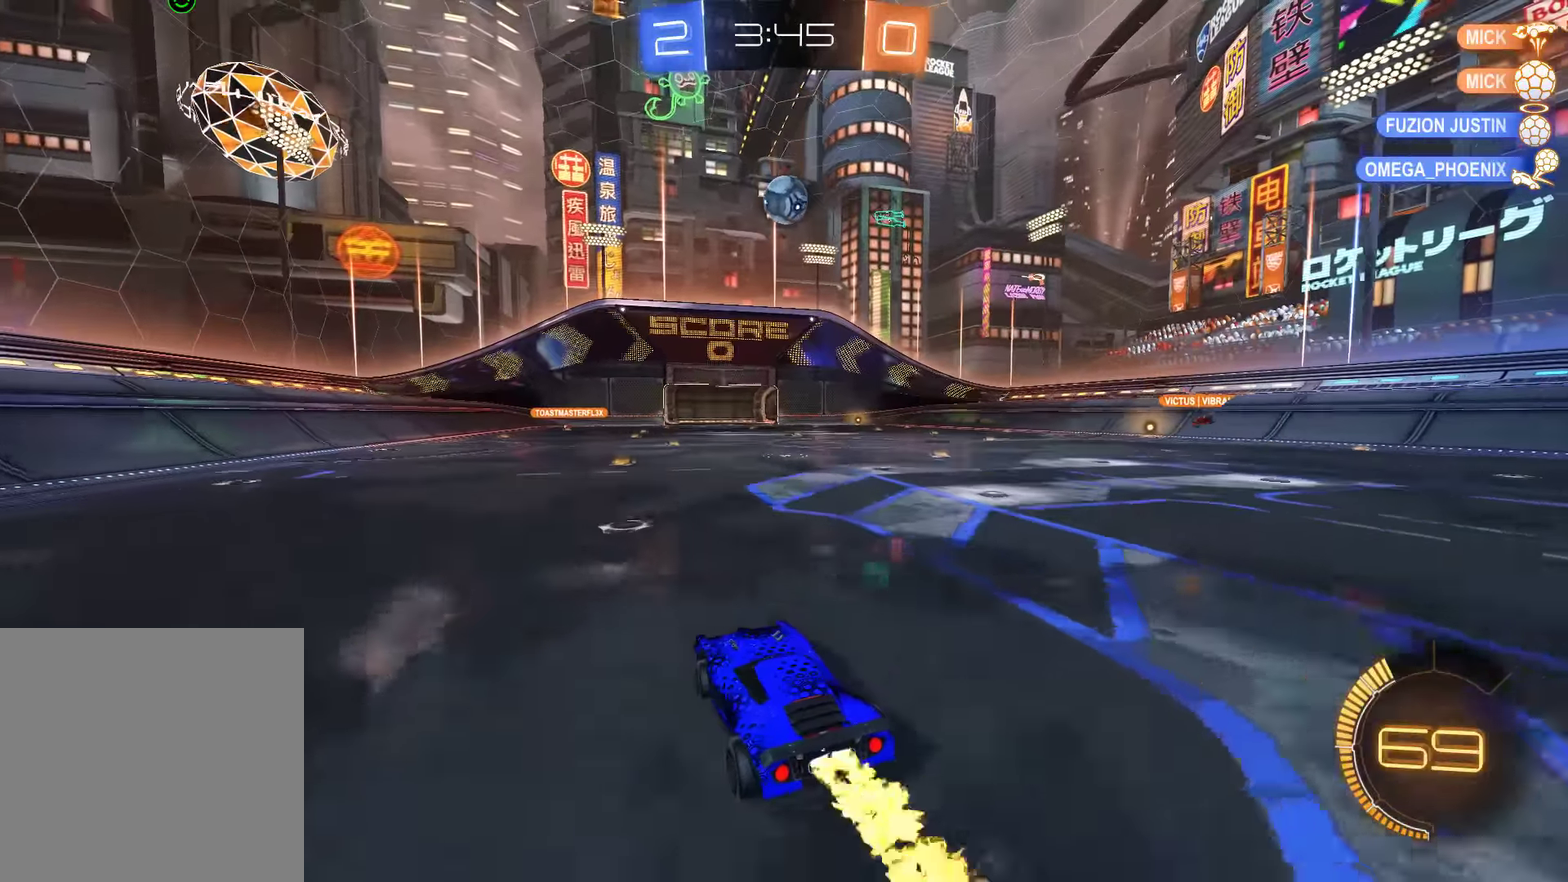
{"buttons": ["B"], "left_stick": "down-right", "right_stick": "center", "events": [[16, "left_stick", "center"], [250, "A", "down"], [250, "left_stick", "down-right"], [450, "A", "up"], [483, "R2", "up"]]}
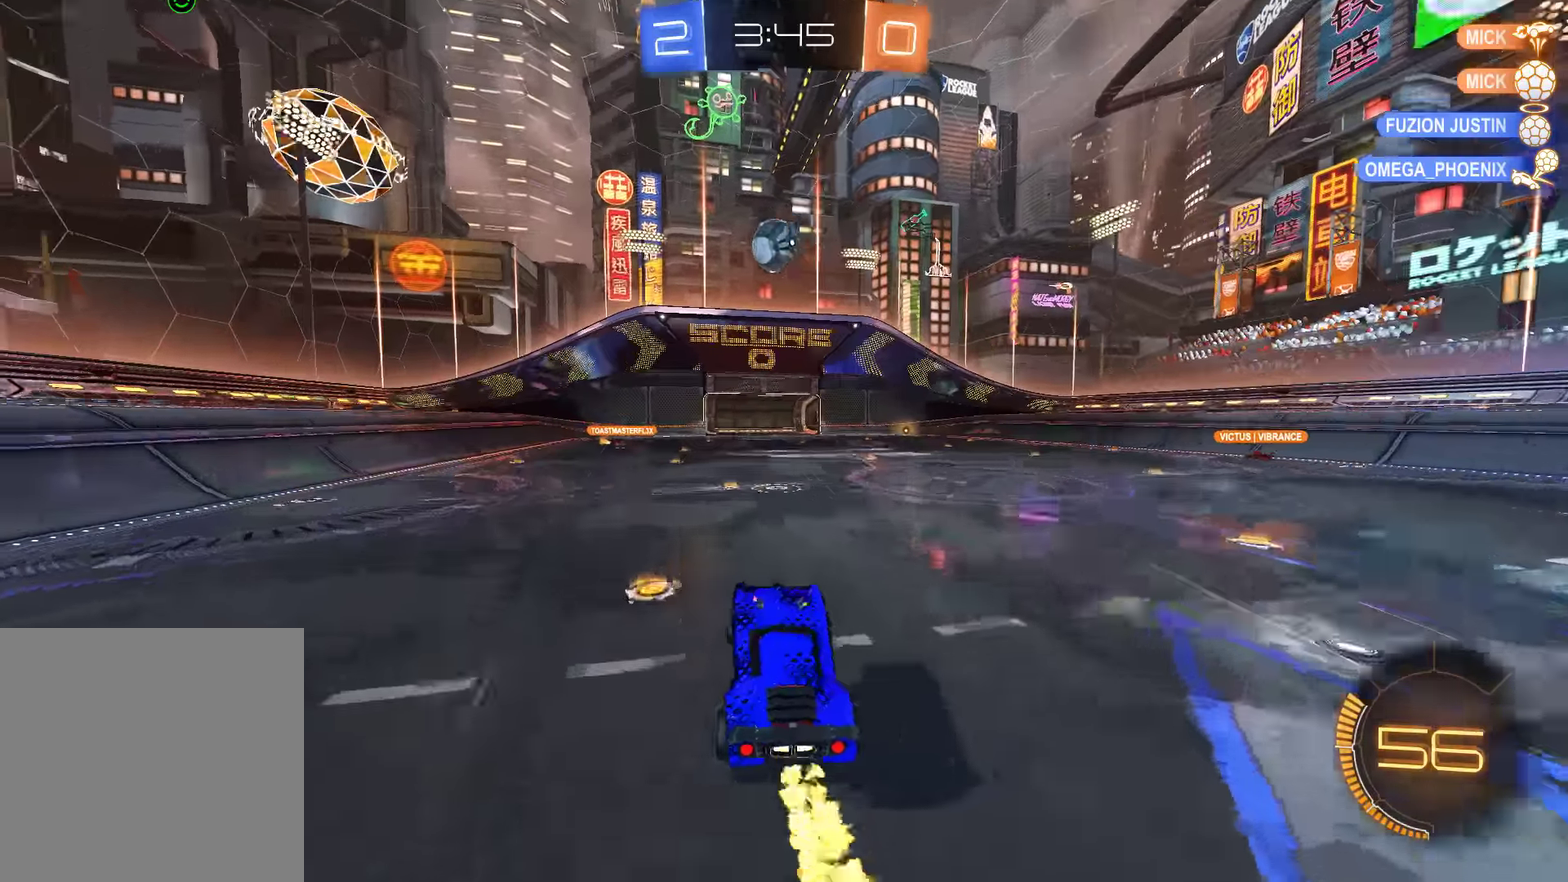
{"buttons": ["B", "L2", "R2"], "left_stick": "left", "right_stick": "center", "events": [[83, "R2", "down"], [83, "left_stick", "down-left"], [116, "L2", "down"], [250, "B", "up"], [250, "R2", "up"], [316, "B", "down"], [316, "R2", "down"], [416, "left_stick", "left"]]}
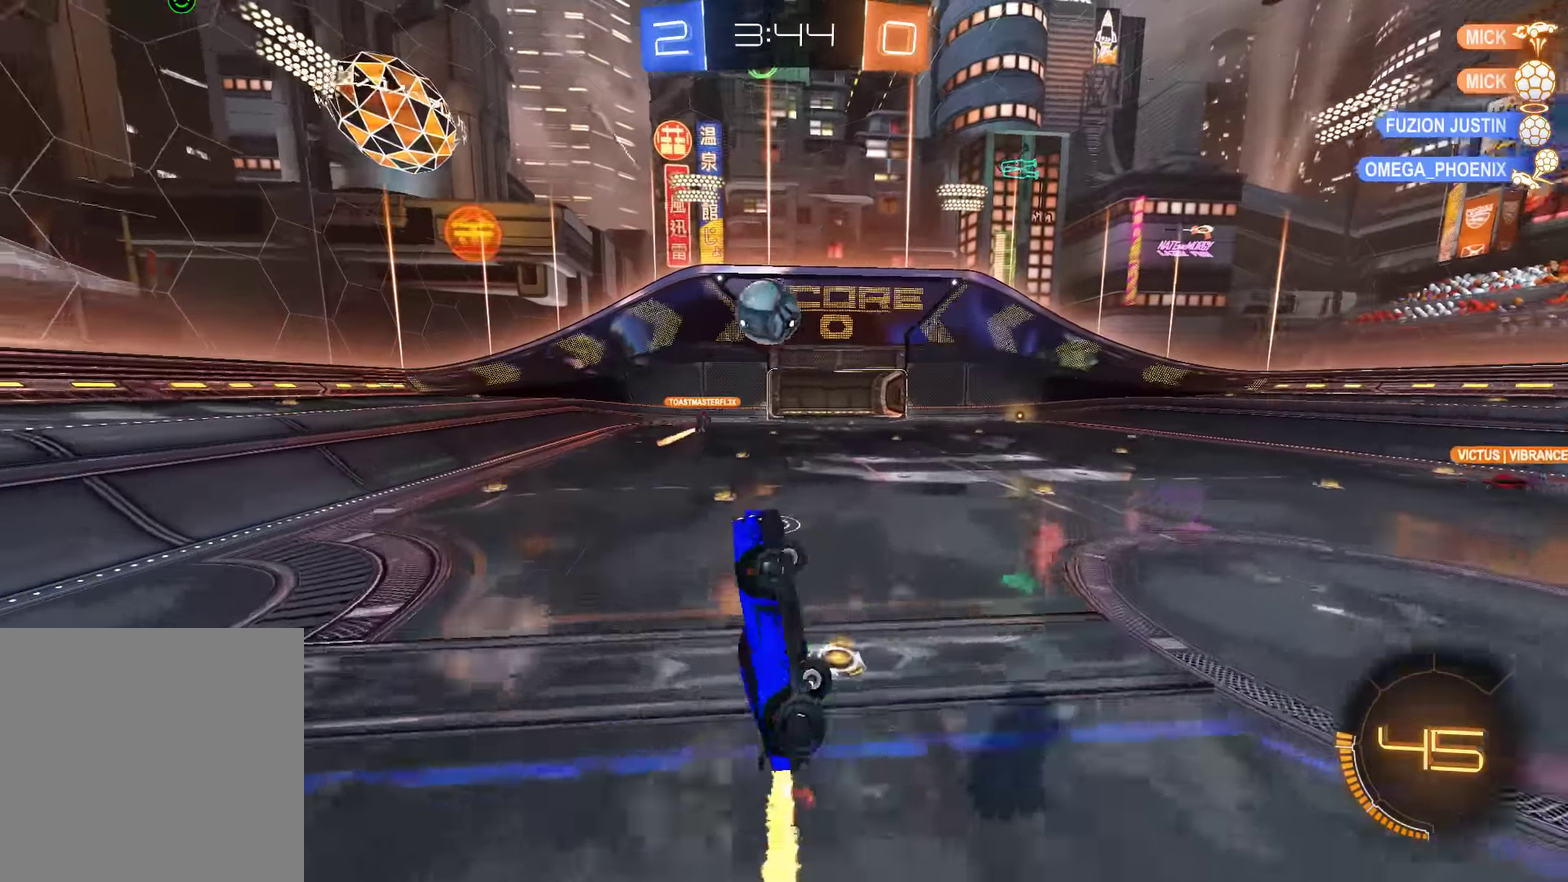
{"buttons": ["L2"], "left_stick": "down-right", "right_stick": "center", "events": [[150, "L2", "up"], [150, "left_stick", "up-left"], [250, "left_stick", "center"], [316, "R2", "up"], [400, "B", "up"], [433, "L2", "down"], [466, "left_stick", "down-right"]]}
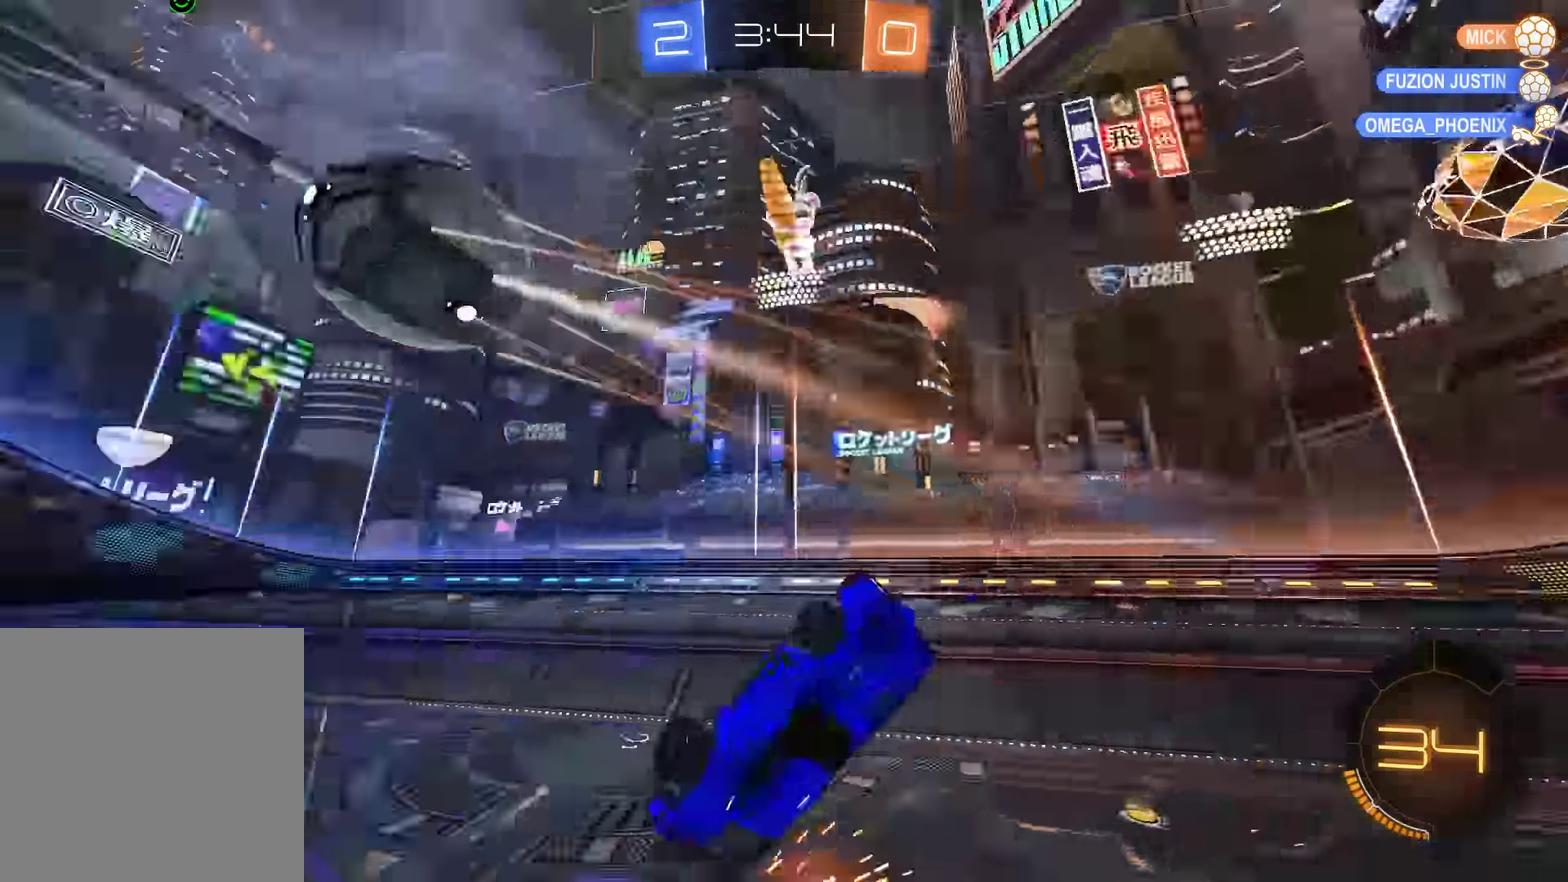
{"buttons": ["L2"], "left_stick": "right", "right_stick": "center", "events": [[266, "Y", "down"], [400, "Y", "up"], [466, "left_stick", "right"]]}